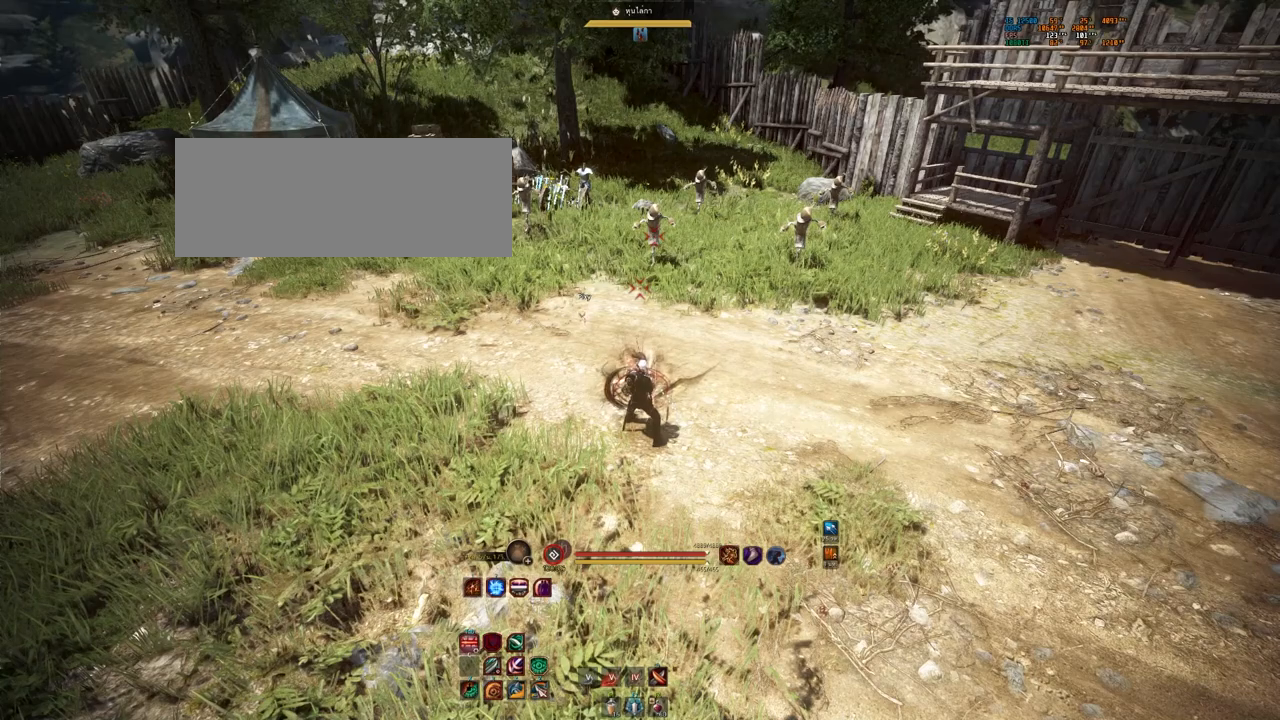
Gameplay with keyboard and mouse; each line is a JSON object with the keys and mouse buttons held at the frame after it. "events" lists presses ("down") and releases ("up") of "a", "b", "d", "e", "f4", "q", "s", "shift", "space", "w", "mouse_left" and "mouse_right" between this image and that frame as [ms after this image, input, new state], when the widget could be followed in between. "mouse_left", "mouse_right" = the "left", "right" buttons of the "mouse" list. No other keys are recorded. Mouse movement is not recorded.
{"keys": ["w"], "mouse": [], "events": [[500, "w", "down"]]}
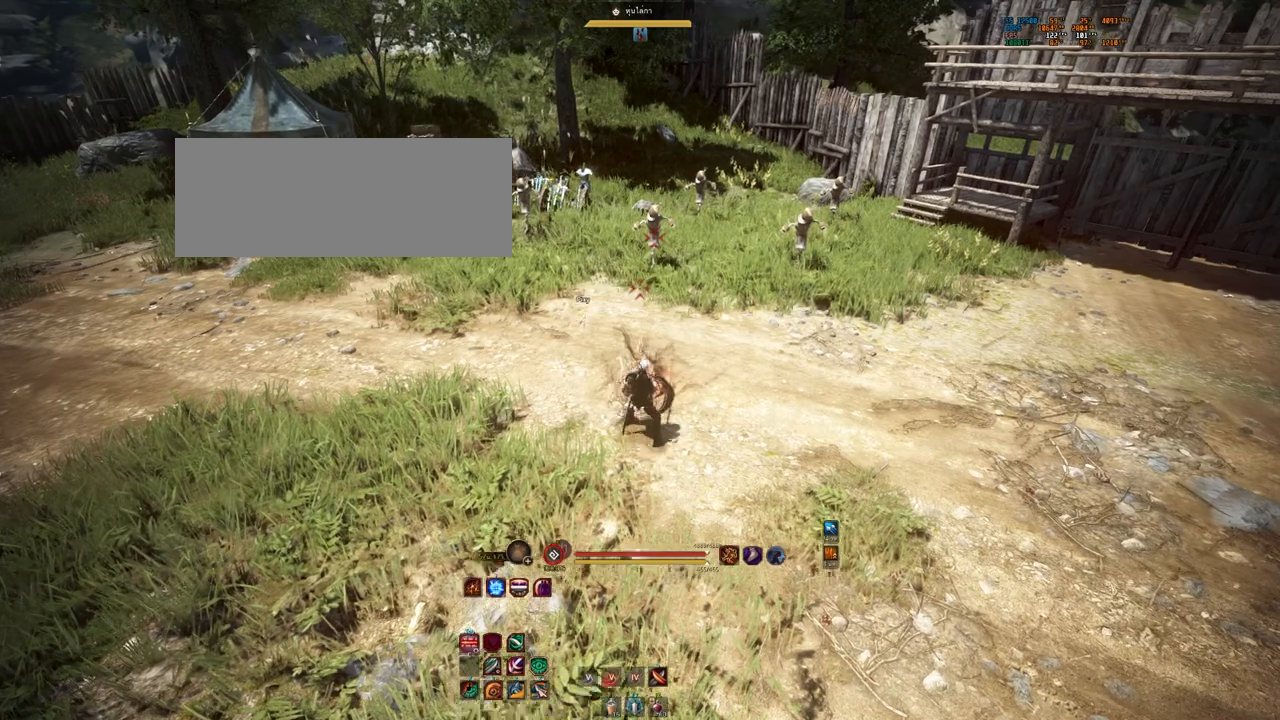
{"keys": [], "mouse": [], "events": [[417, "w", "up"]]}
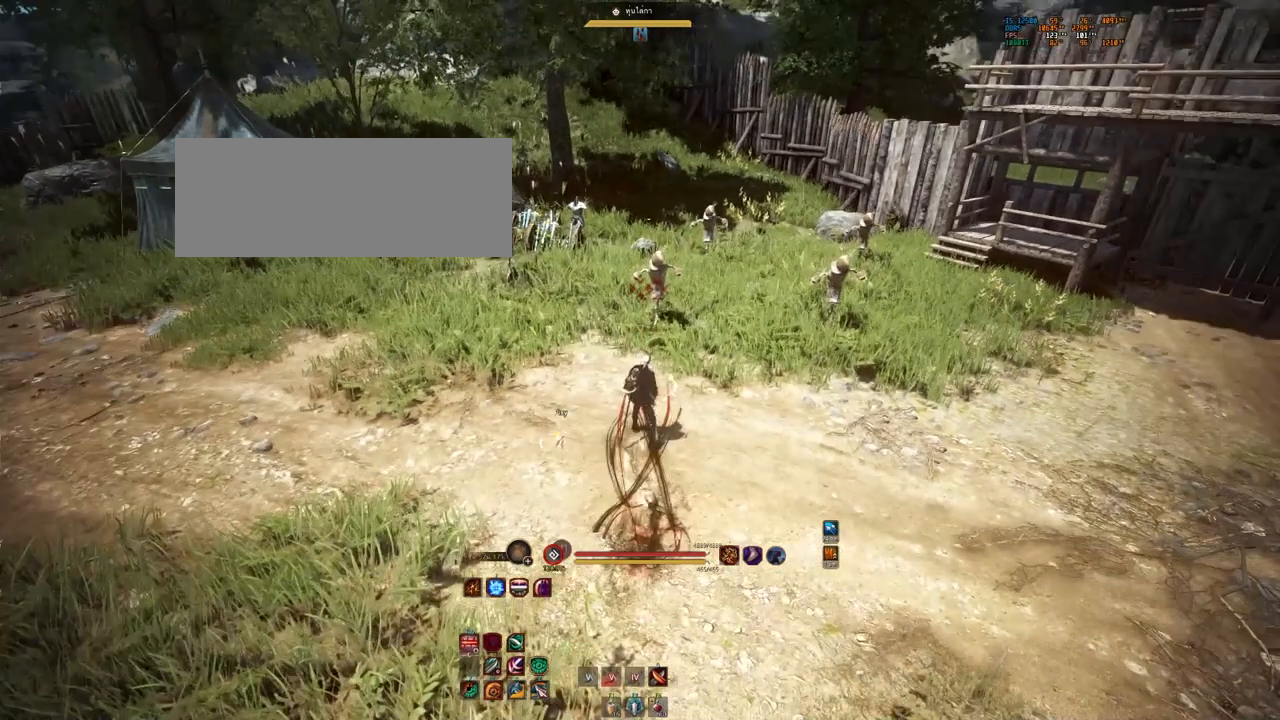
{"keys": [], "mouse": [], "events": [[67, "s", "down"], [417, "s", "up"]]}
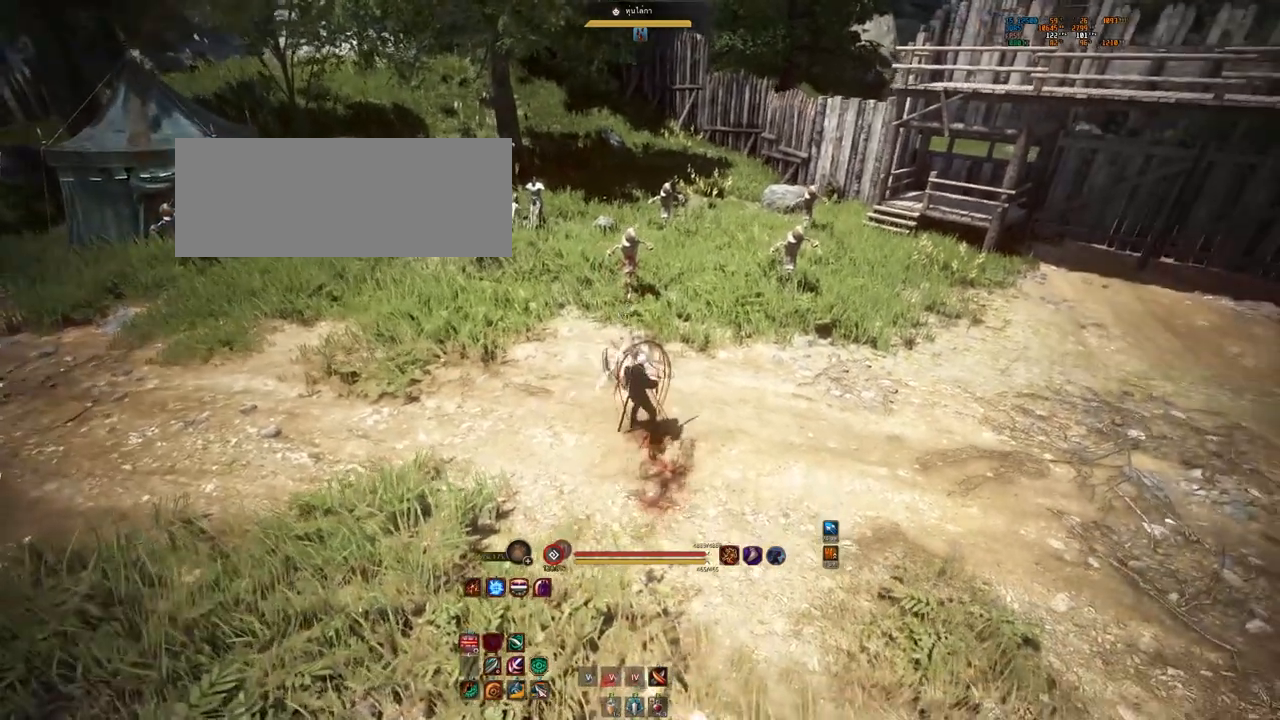
{"keys": [], "mouse": [], "events": []}
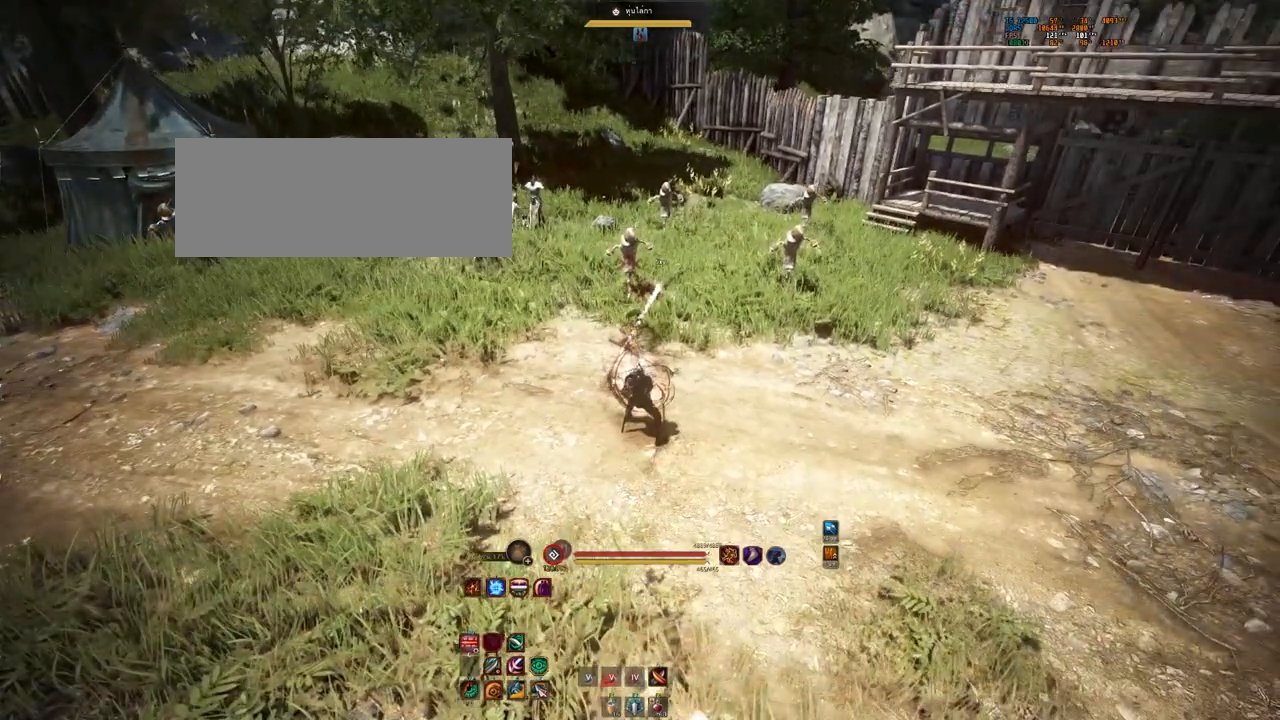
{"keys": [], "mouse": [], "events": []}
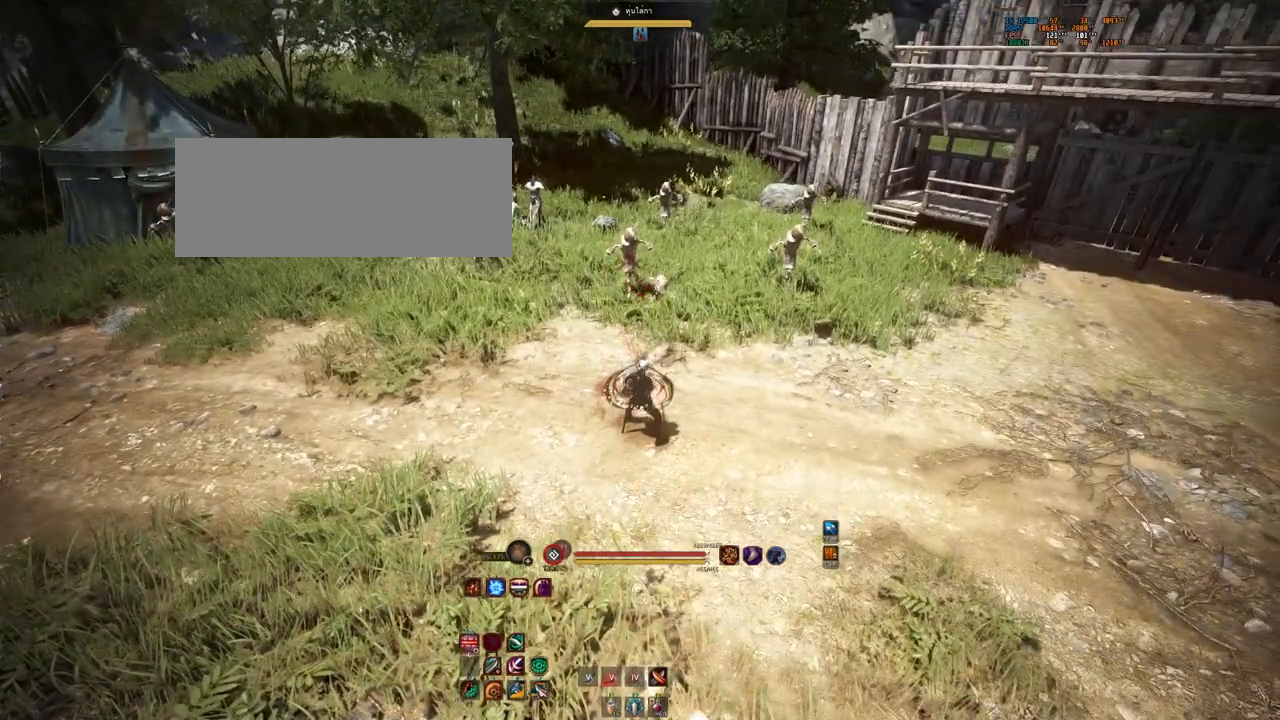
{"keys": [], "mouse": [], "events": [[183, "w", "down"], [400, "w", "up"]]}
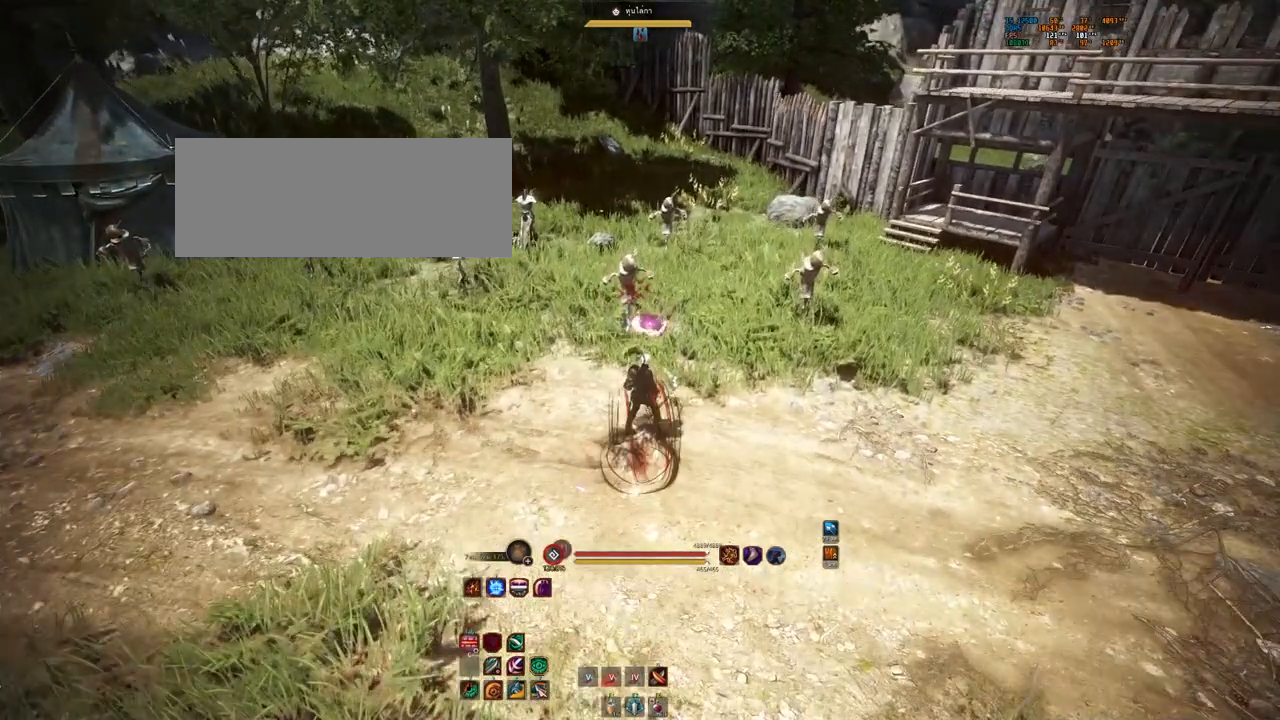
{"keys": [], "mouse": [], "events": [[100, "s", "down"], [367, "s", "up"]]}
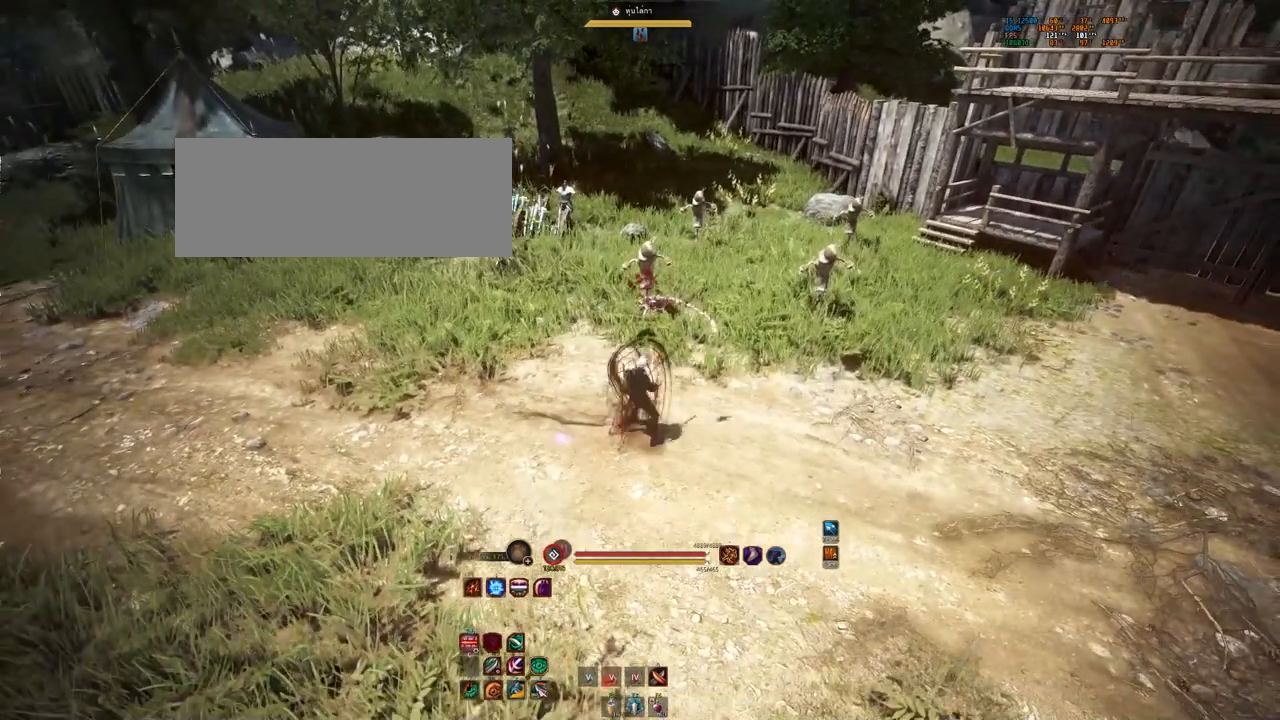
{"keys": [], "mouse": [], "events": []}
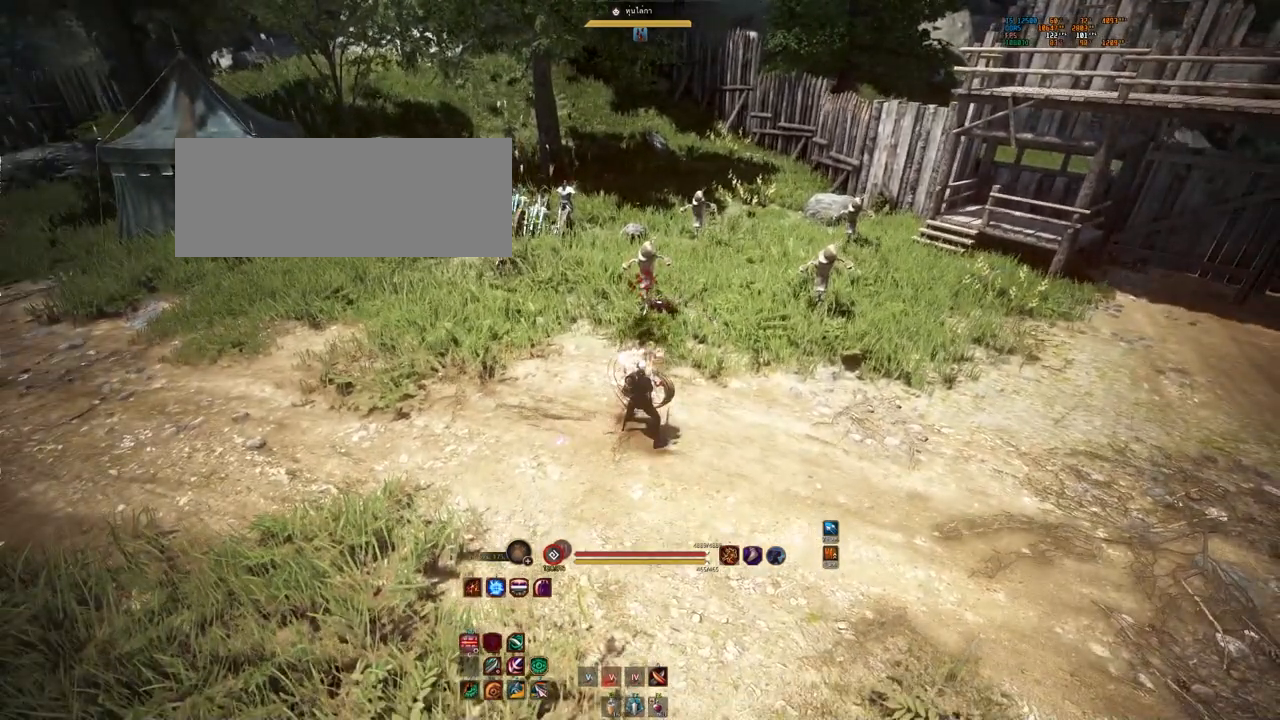
{"keys": [], "mouse": [], "events": []}
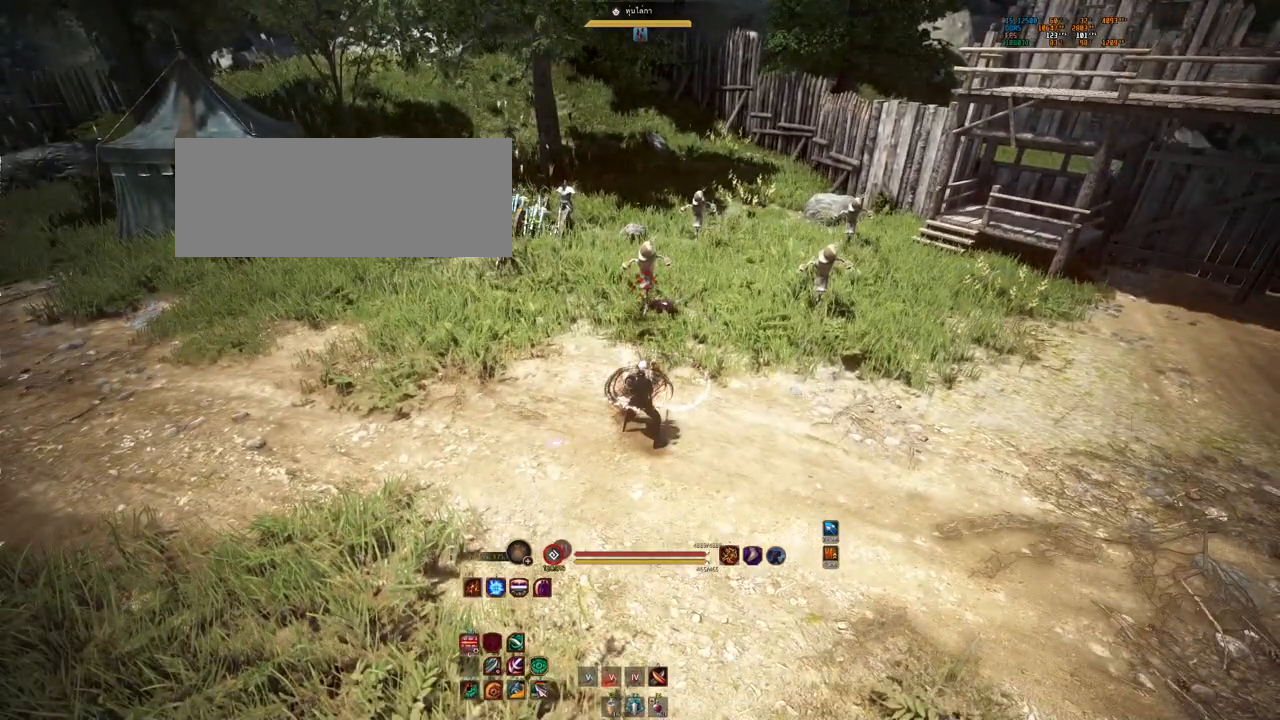
{"keys": [], "mouse": [], "events": []}
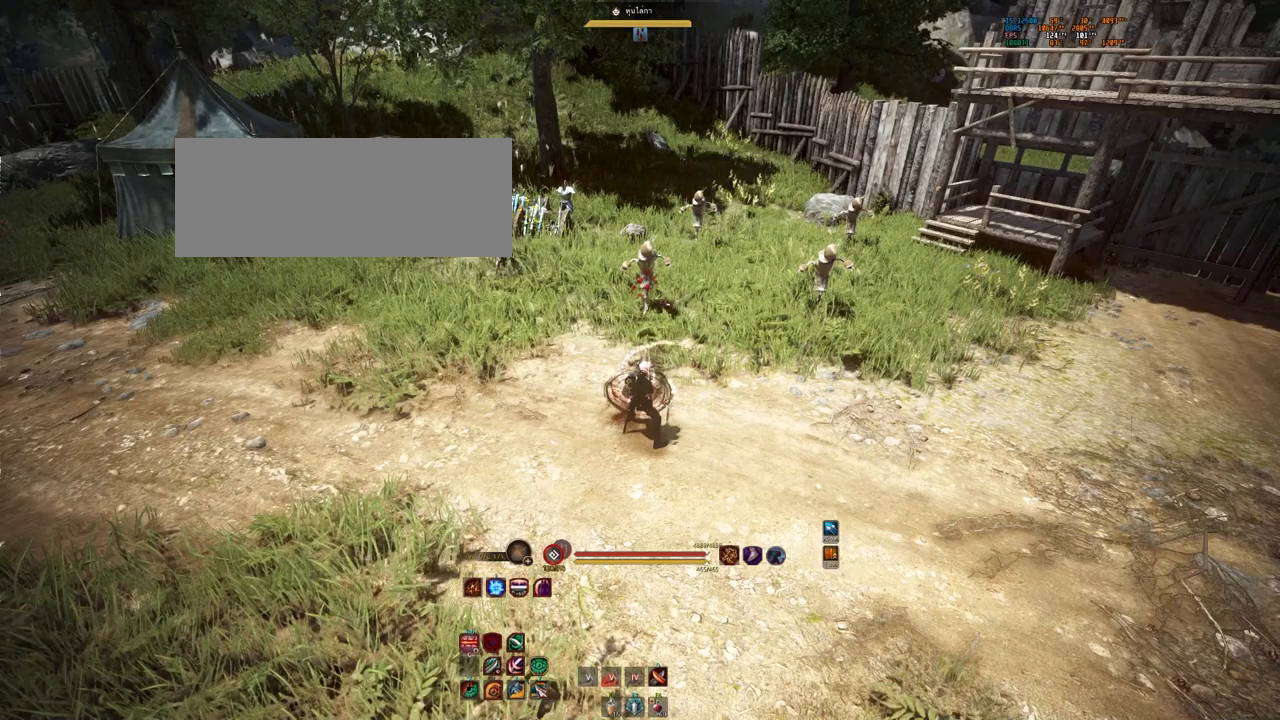
{"keys": [], "mouse": [], "events": []}
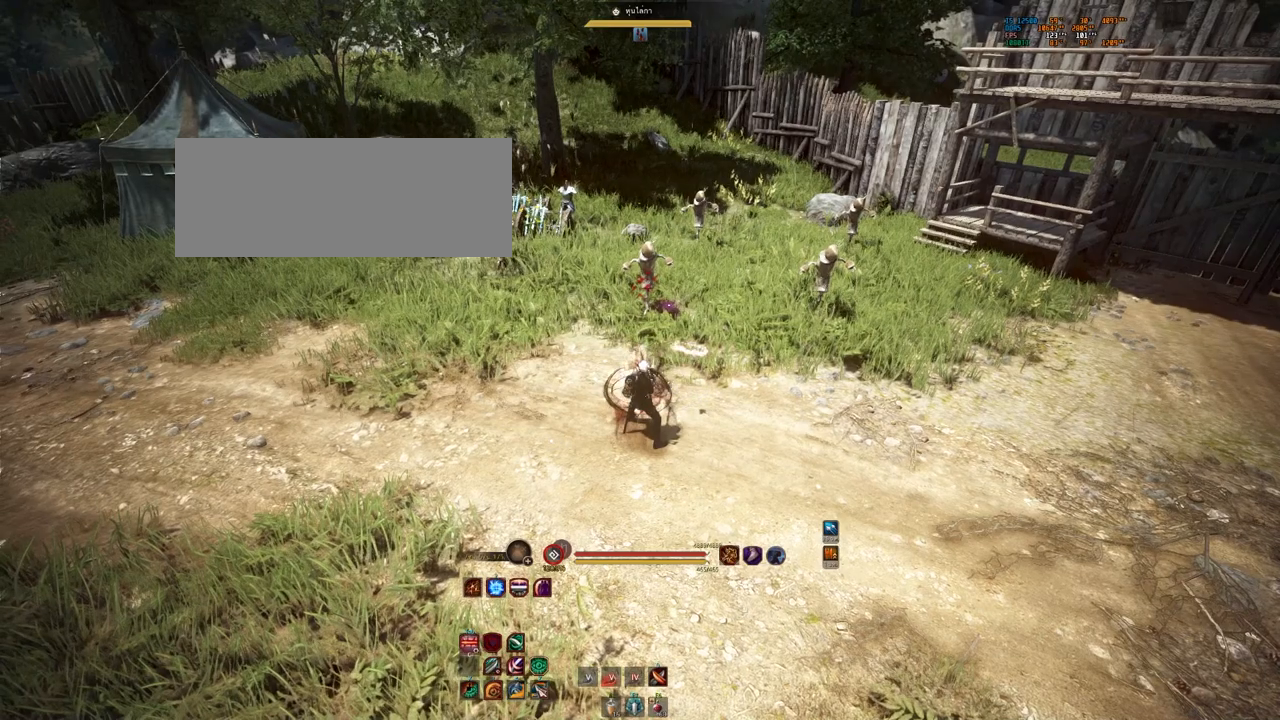
{"keys": [], "mouse": [], "events": []}
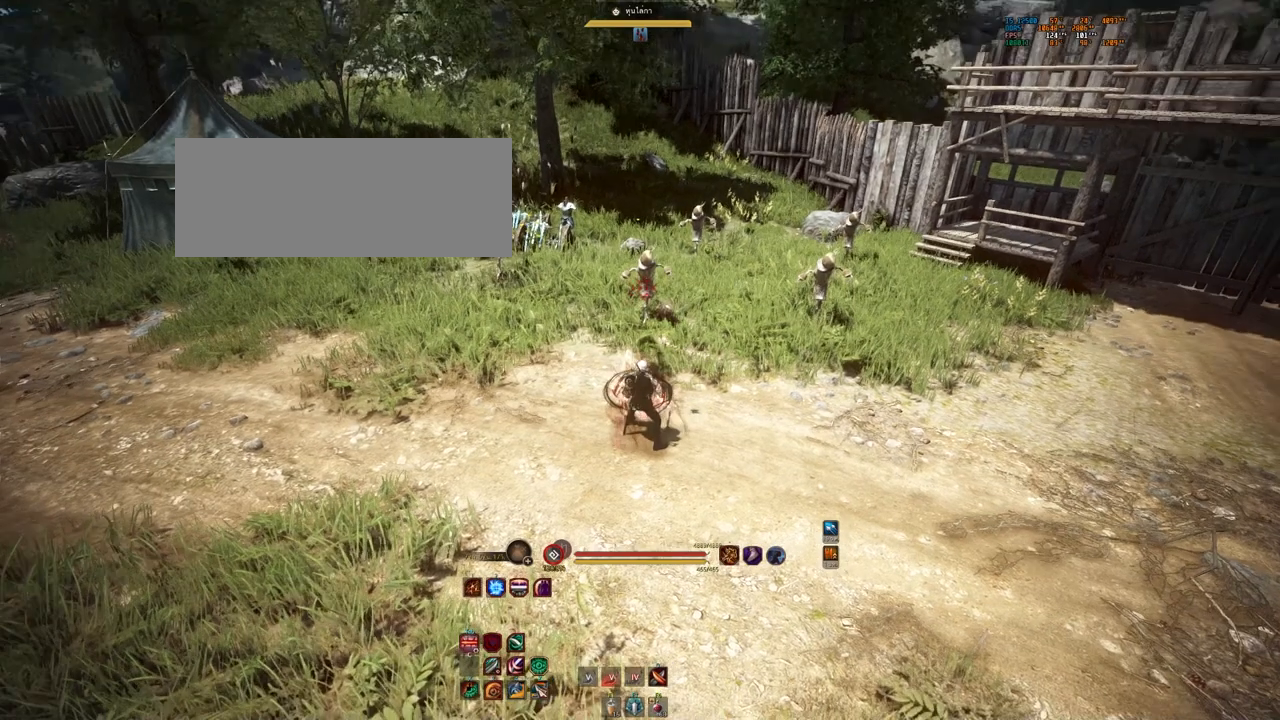
{"keys": ["w"], "mouse": [], "events": [[233, "w", "down"]]}
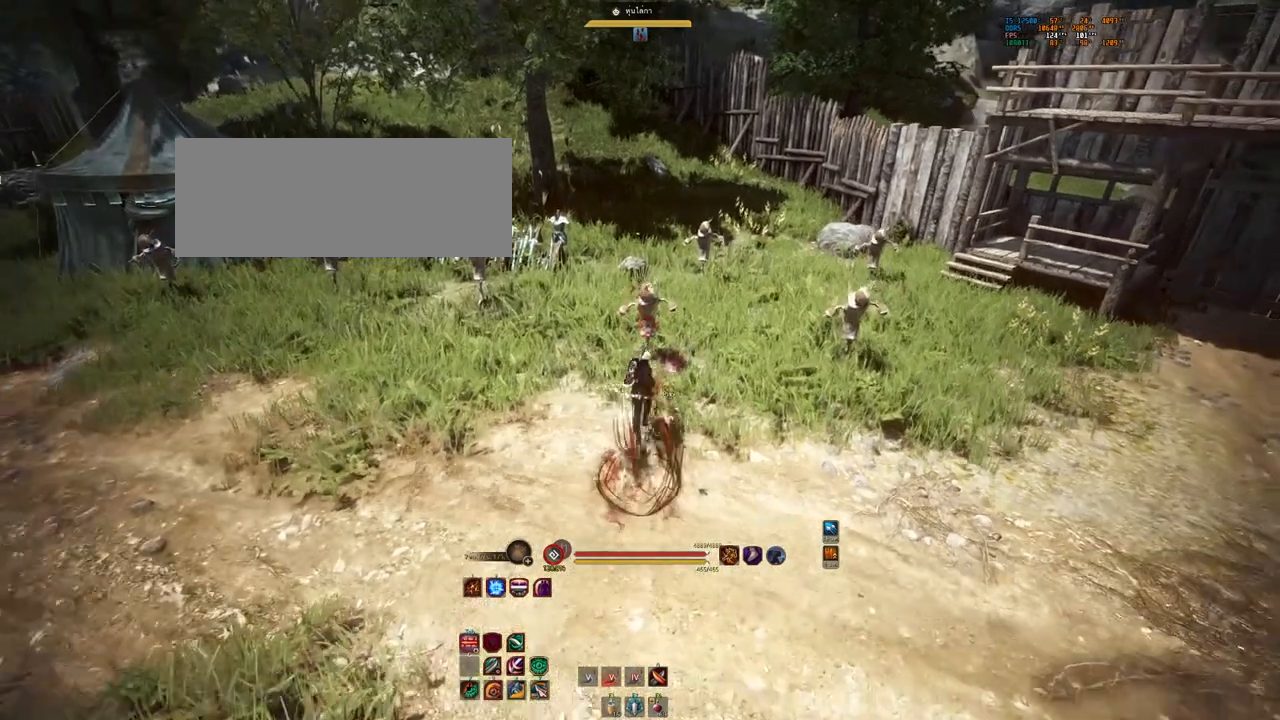
{"keys": [], "mouse": [], "events": [[67, "w", "up"]]}